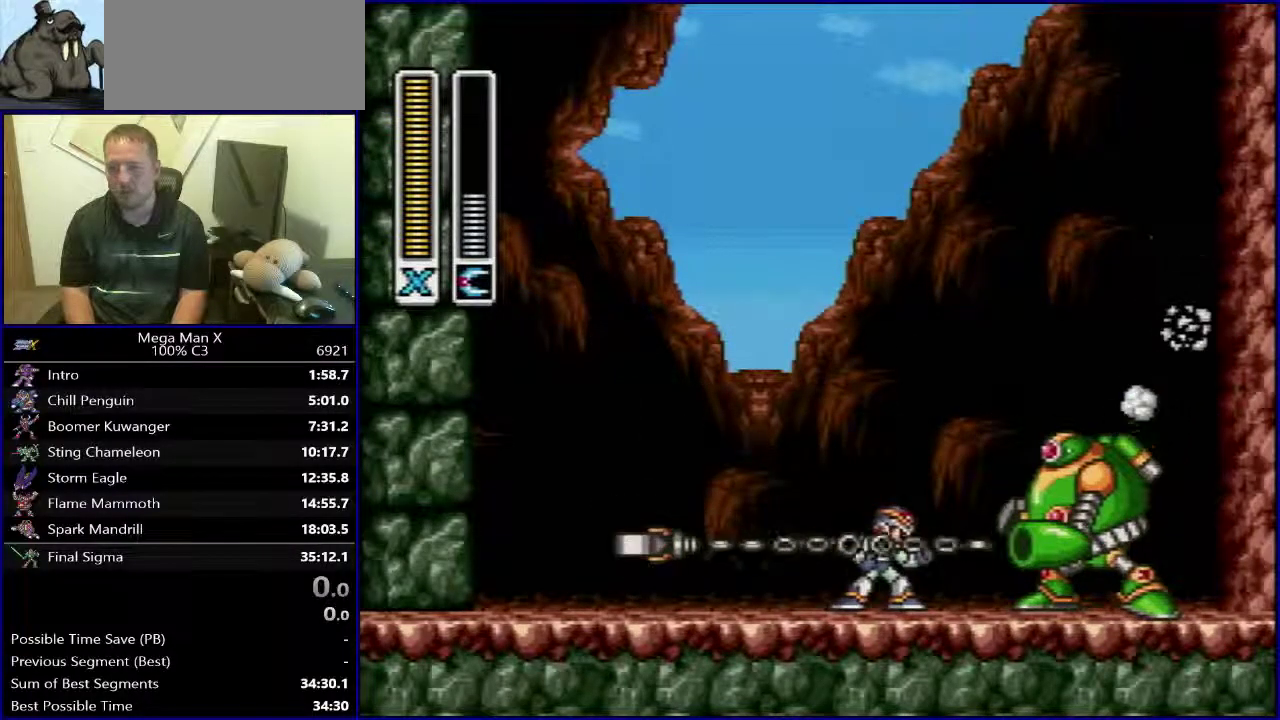
Gameplay with a controller (Nintendo layout); each line is a JSON object with the inputs held at the frame after it. "events" lists button and stick changes between this image and that frame as [ms after this image, input, new state], when the widget could be followed in between. Not read: L3 R1 R3.
{"buttons": ["B", "DPAD_LEFT"], "events": [[33, "DPAD_RIGHT", "down"], [117, "Y", "down"], [133, "B", "down"], [200, "DPAD_RIGHT", "up"], [283, "DPAD_LEFT", "down"], [350, "Y", "up"]]}
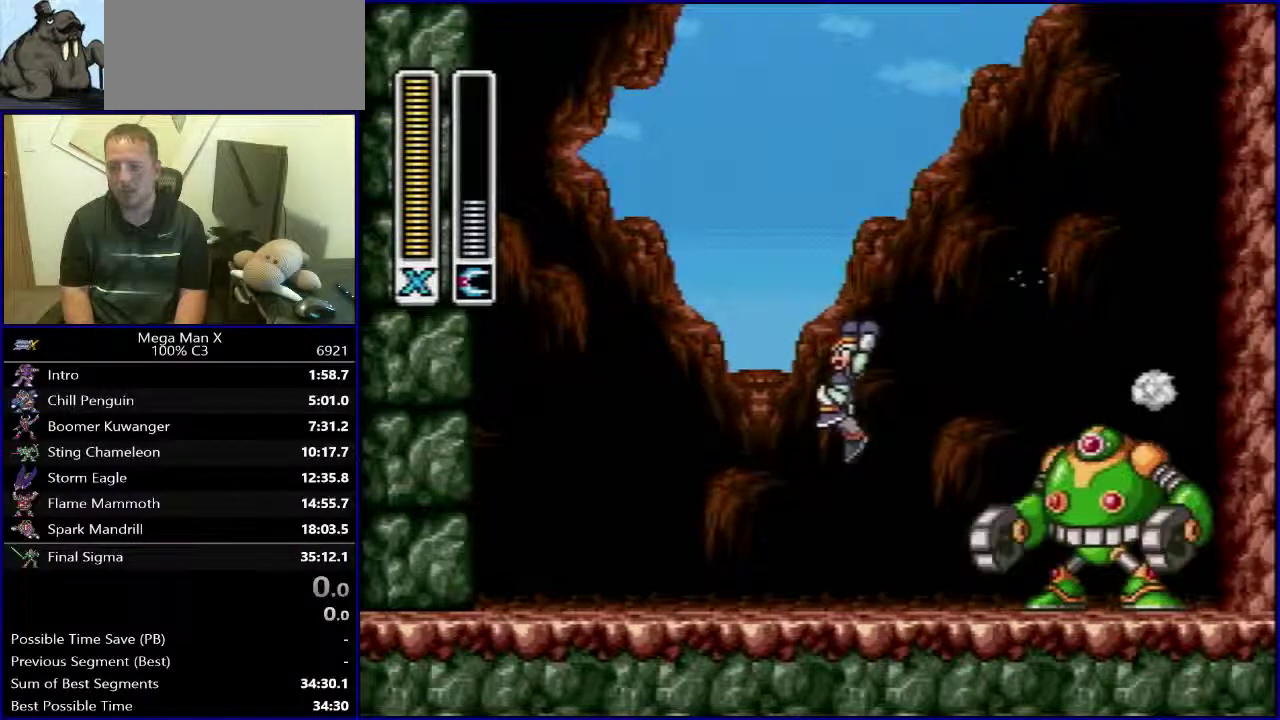
{"buttons": ["B", "DPAD_LEFT"], "events": [[33, "B", "up"], [50, "DPAD_LEFT", "up"], [67, "DPAD_RIGHT", "down"], [167, "Y", "down"], [183, "DPAD_RIGHT", "up"], [283, "Y", "up"], [317, "DPAD_LEFT", "down"], [467, "B", "down"]]}
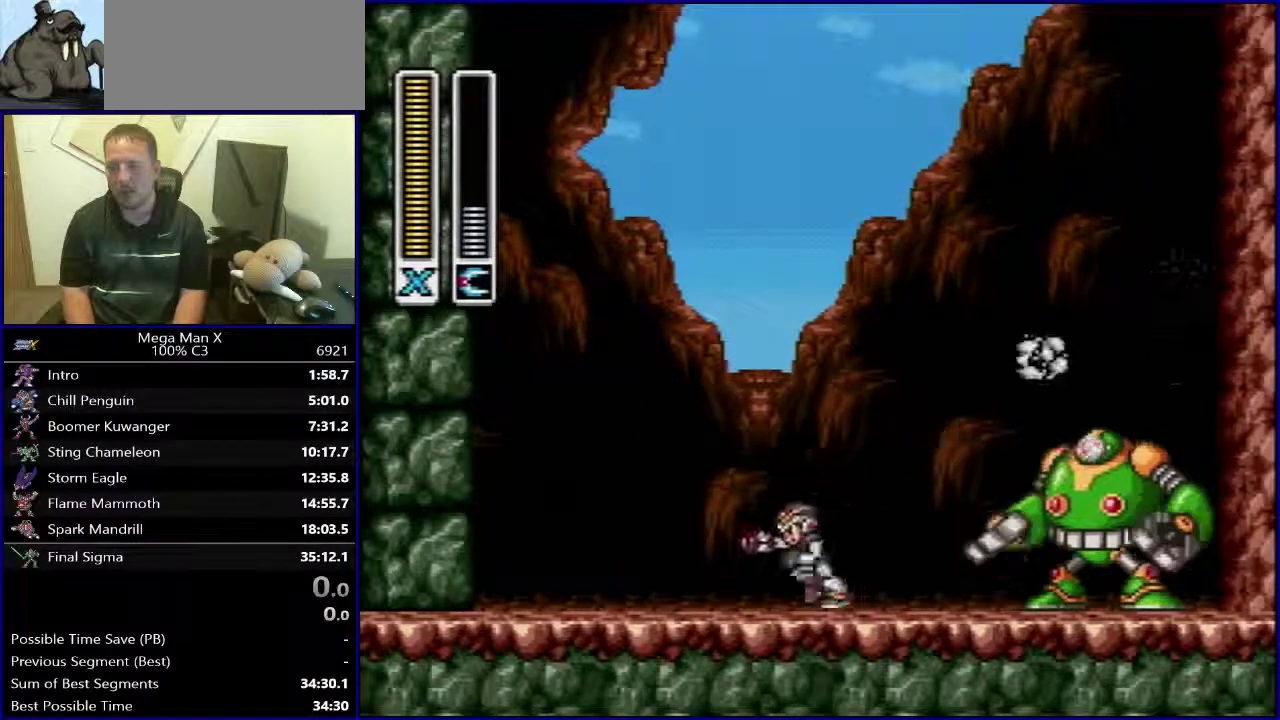
{"buttons": ["DPAD_LEFT"], "events": [[83, "DPAD_LEFT", "up"], [100, "DPAD_RIGHT", "down"], [133, "B", "up"], [233, "Y", "down"], [267, "DPAD_RIGHT", "up"], [367, "Y", "up"], [383, "DPAD_LEFT", "down"]]}
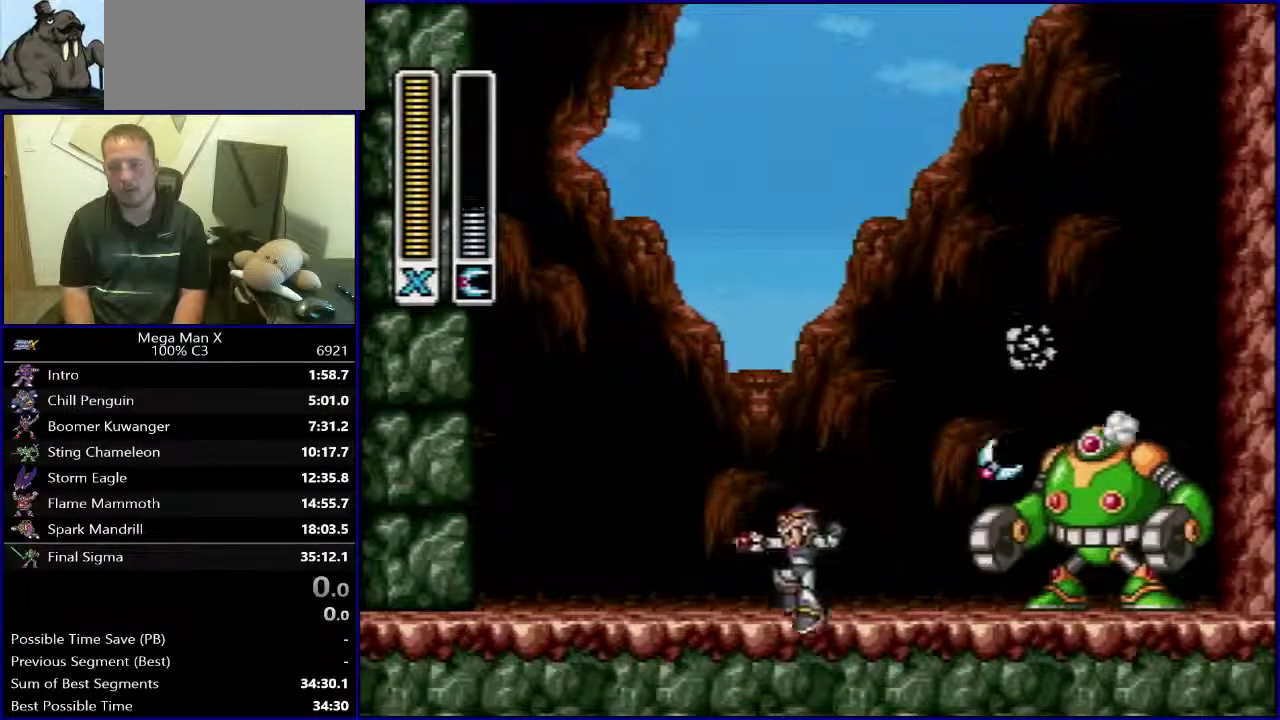
{"buttons": ["DPAD_LEFT"], "events": [[17, "B", "down"], [133, "DPAD_LEFT", "up"], [150, "DPAD_RIGHT", "down"], [200, "B", "up"], [283, "Y", "down"], [300, "DPAD_RIGHT", "up"], [433, "Y", "up"], [483, "DPAD_LEFT", "down"]]}
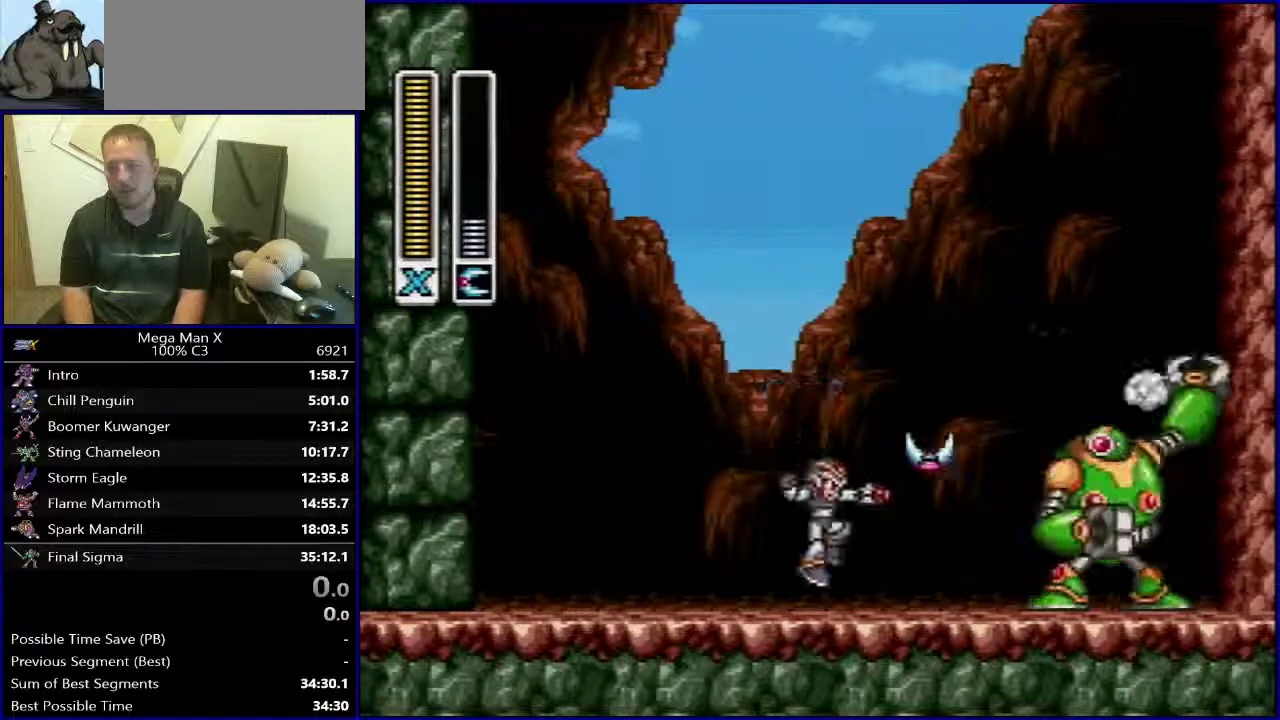
{"buttons": ["Y", "DPAD_RIGHT"], "events": [[133, "B", "down"], [200, "DPAD_UP", "down"], [233, "DPAD_LEFT", "up"], [250, "DPAD_RIGHT", "down"], [250, "DPAD_UP", "up"], [350, "B", "up"], [483, "Y", "down"]]}
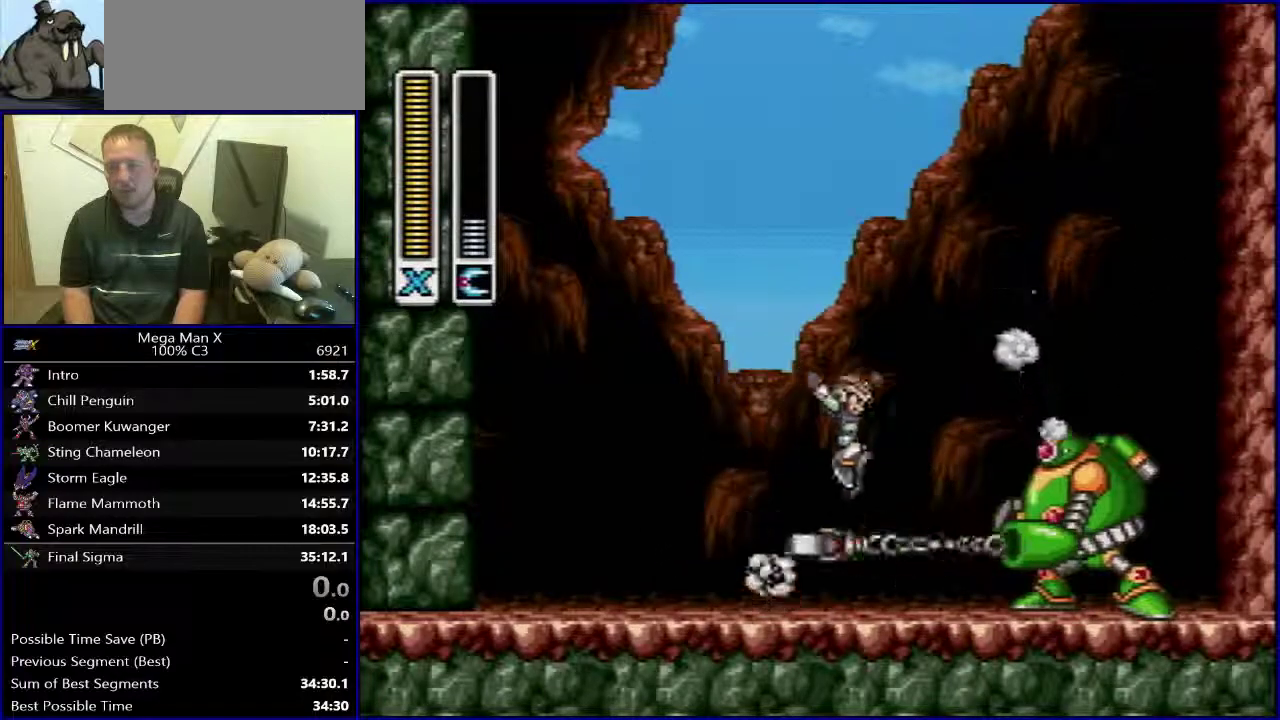
{"buttons": [], "events": [[17, "DPAD_RIGHT", "up"], [83, "Y", "up"]]}
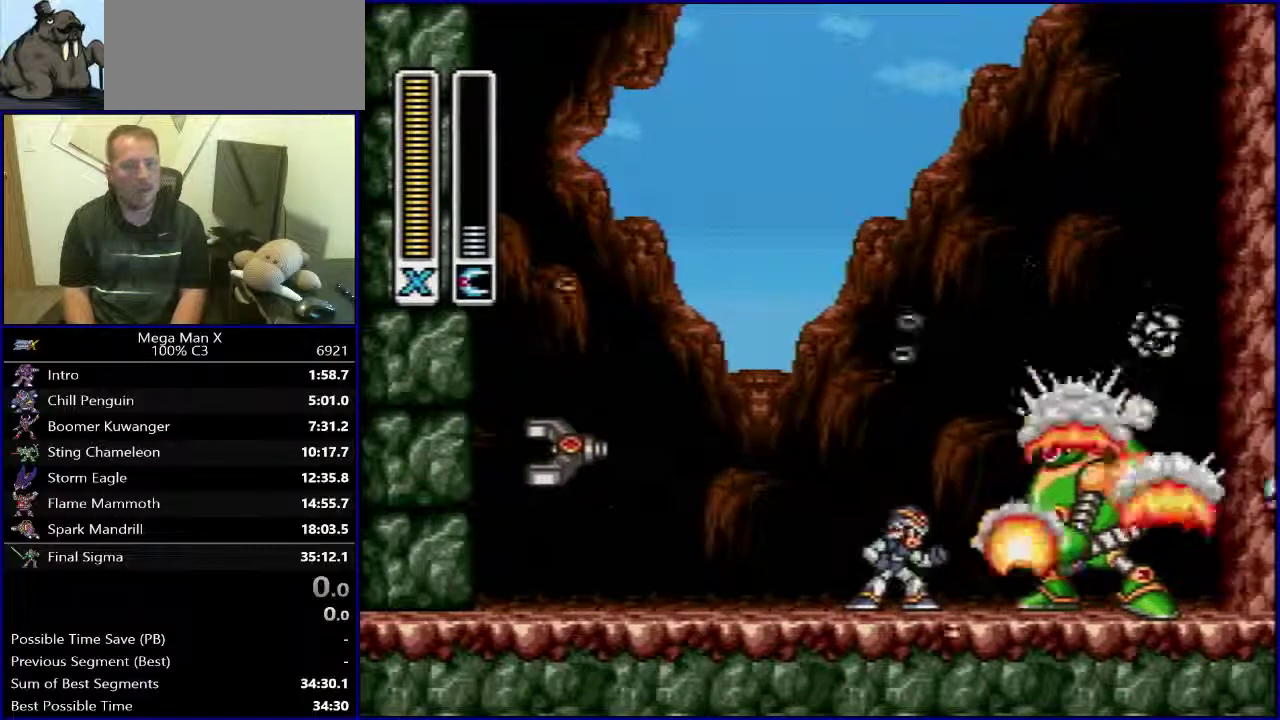
{"buttons": [], "events": []}
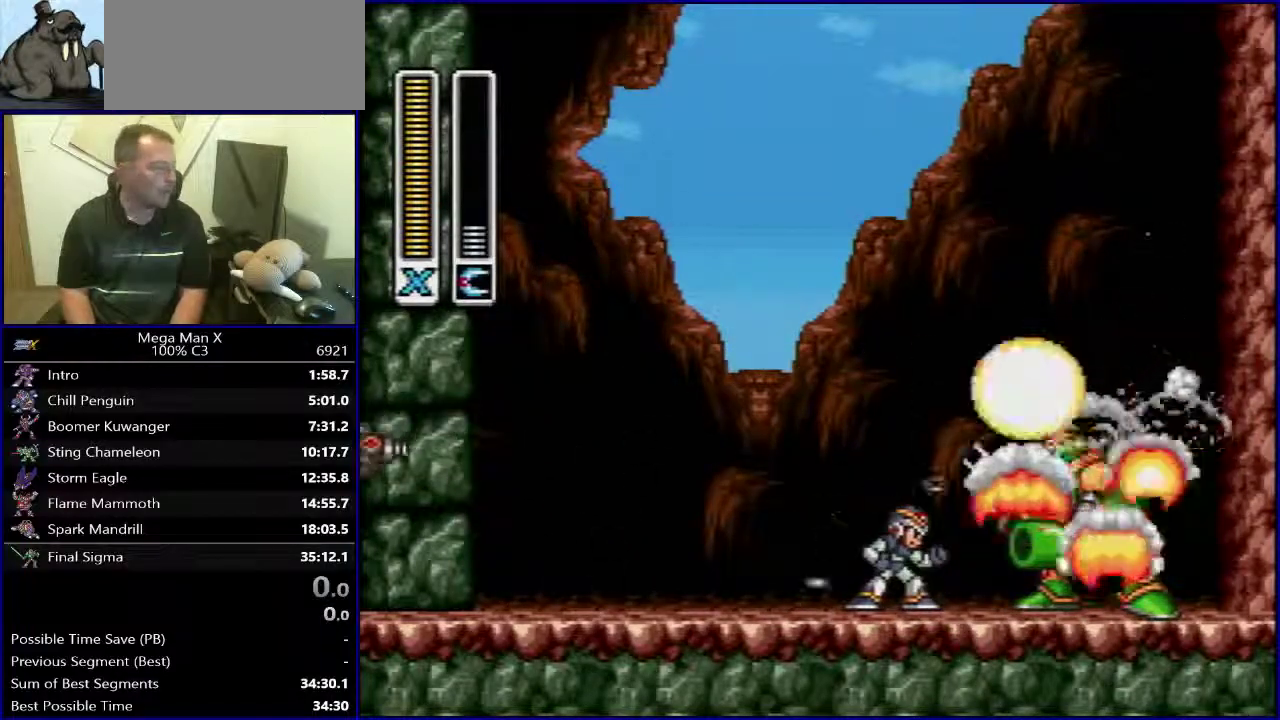
{"buttons": [], "events": []}
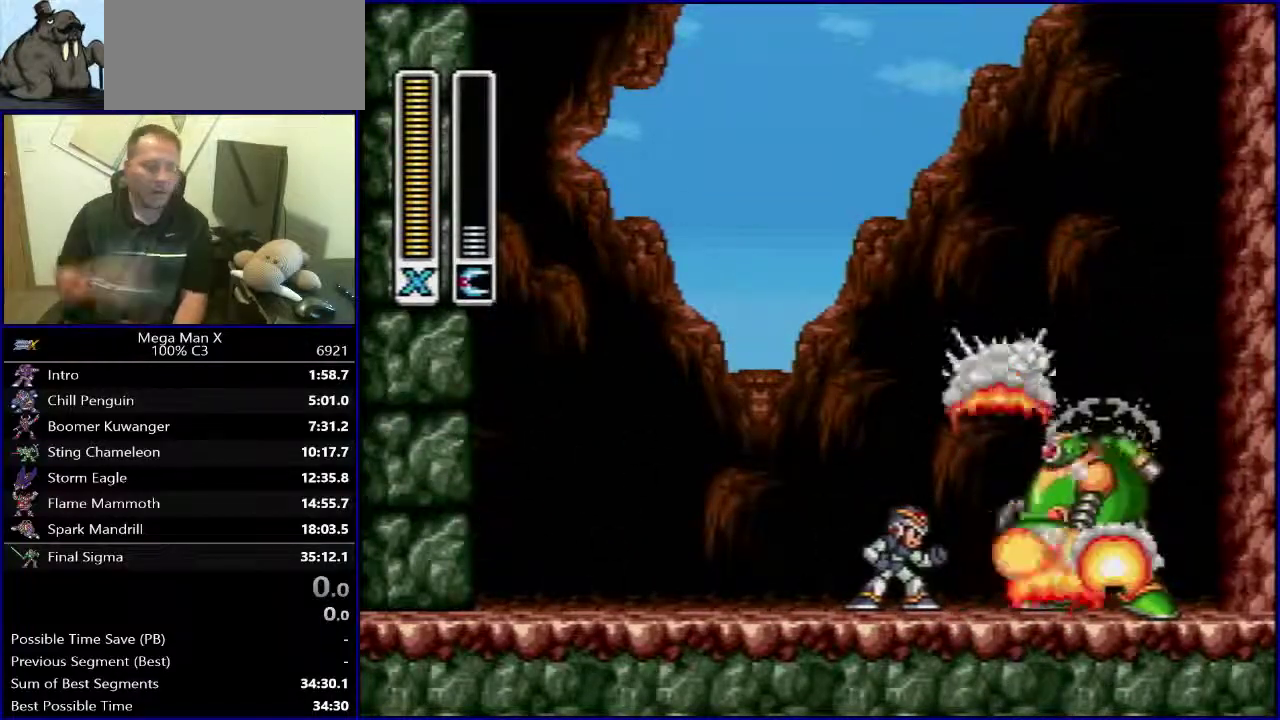
{"buttons": [], "events": []}
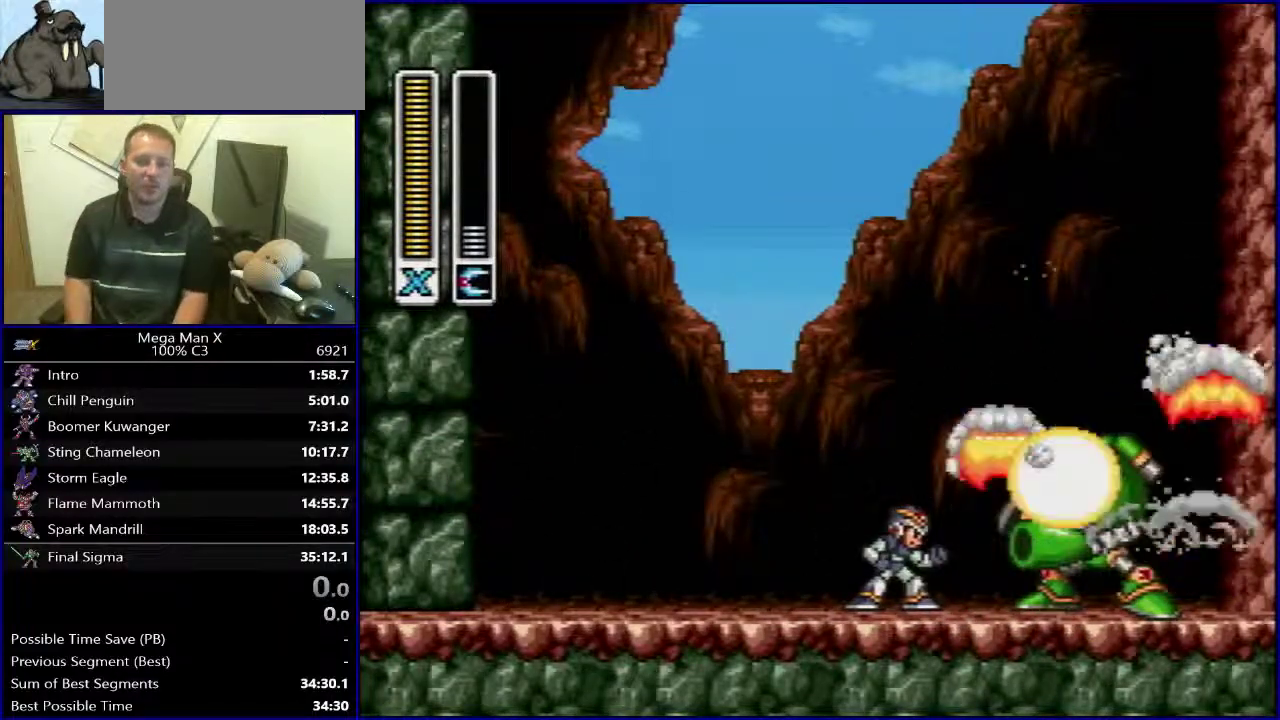
{"buttons": [], "events": [[100, "SELECT", "down"], [250, "SELECT", "up"]]}
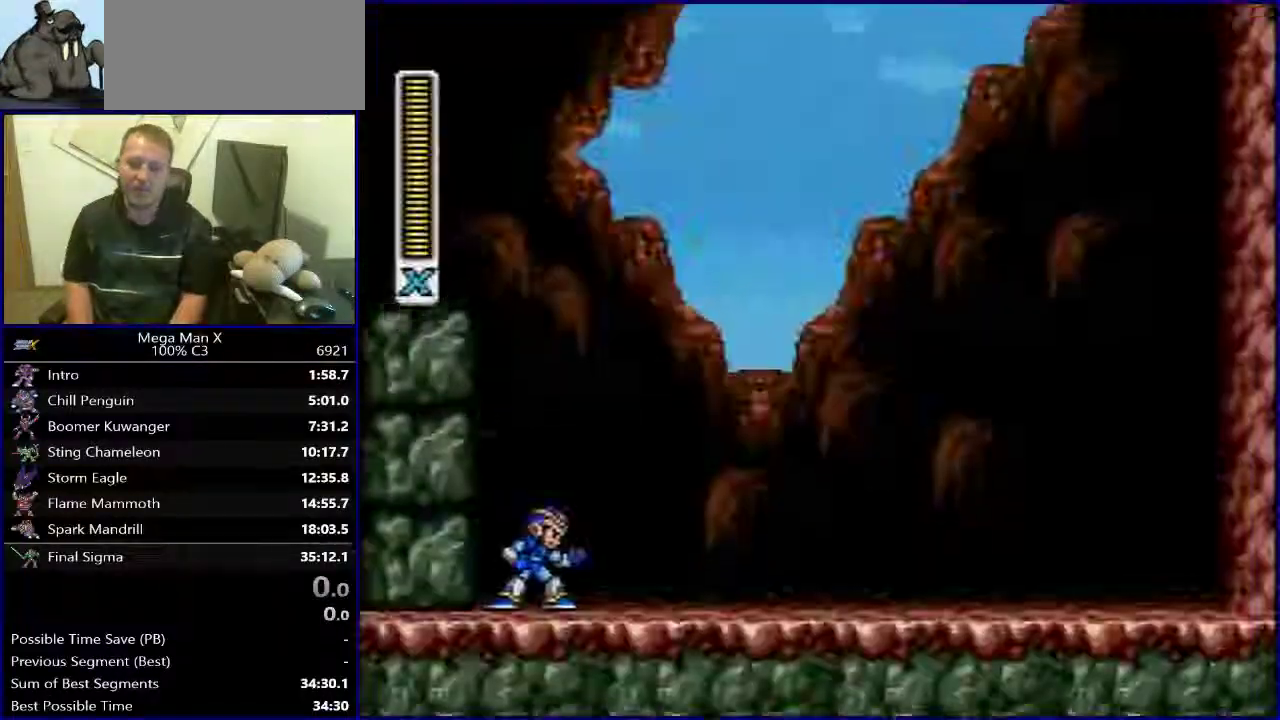
{"buttons": [], "events": []}
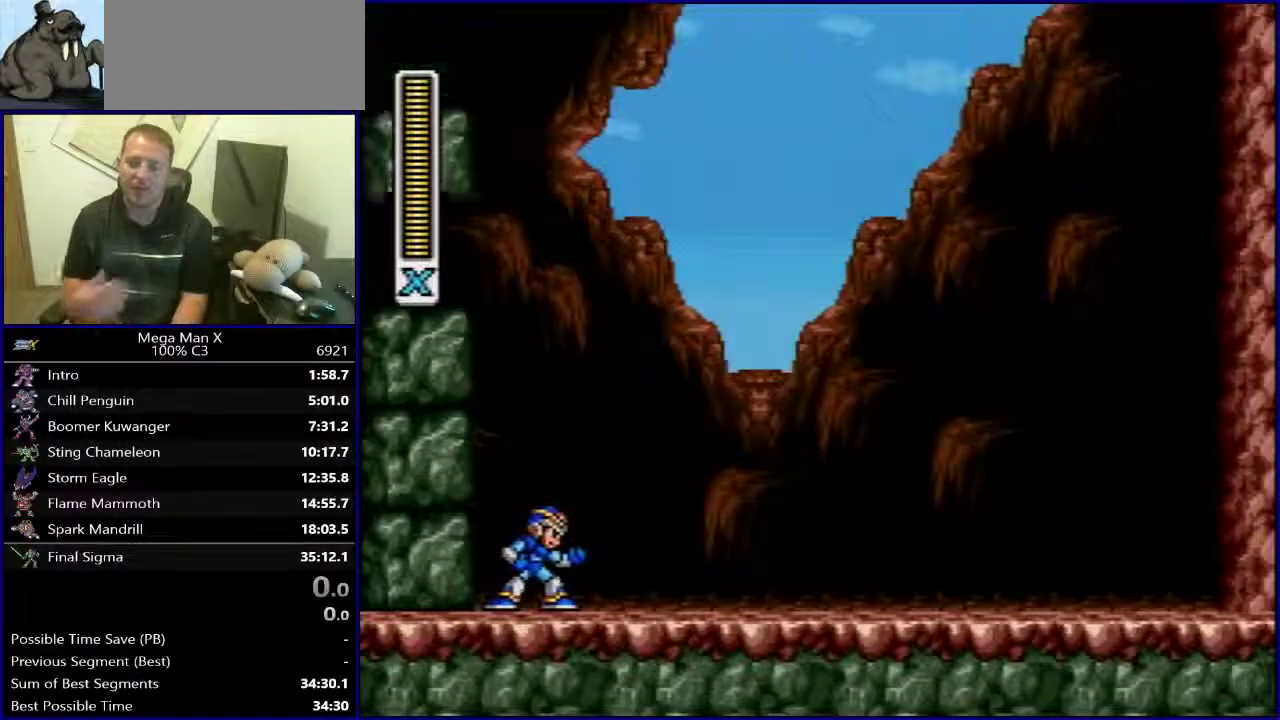
{"buttons": ["DPAD_RIGHT"], "events": [[100, "DPAD_RIGHT", "down"]]}
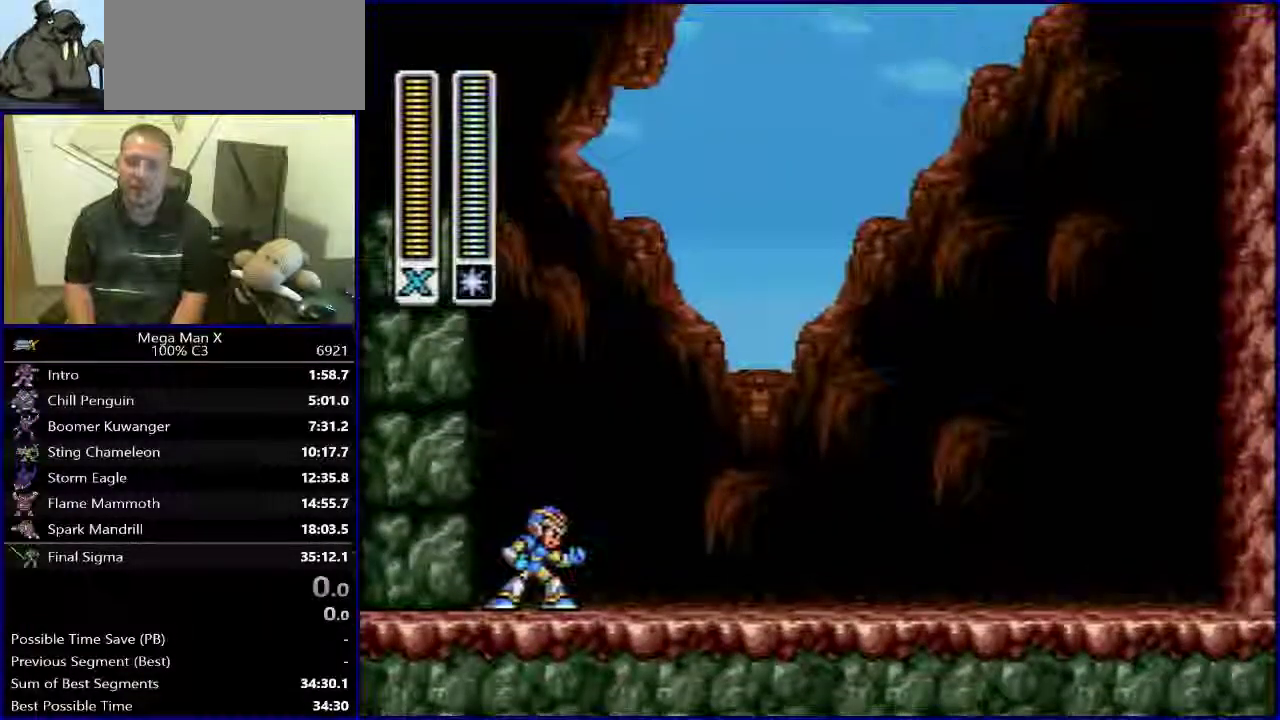
{"buttons": ["DPAD_RIGHT"], "events": []}
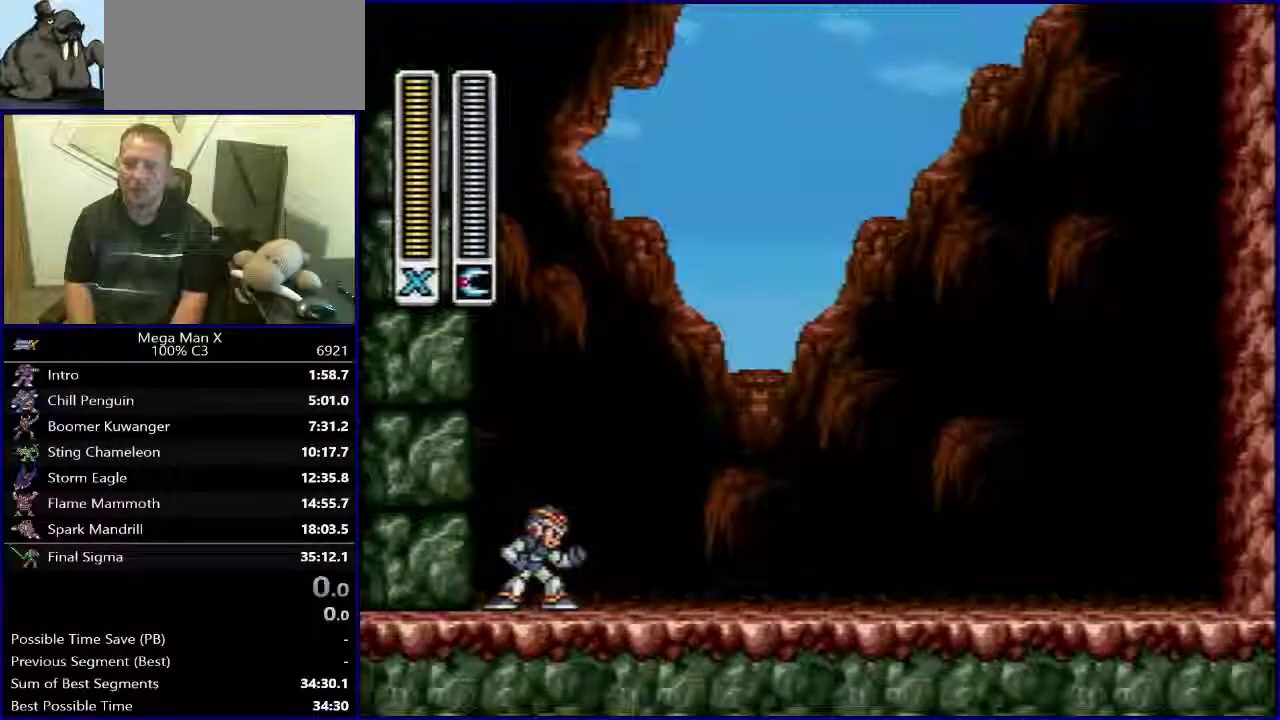
{"buttons": ["DPAD_RIGHT"], "events": []}
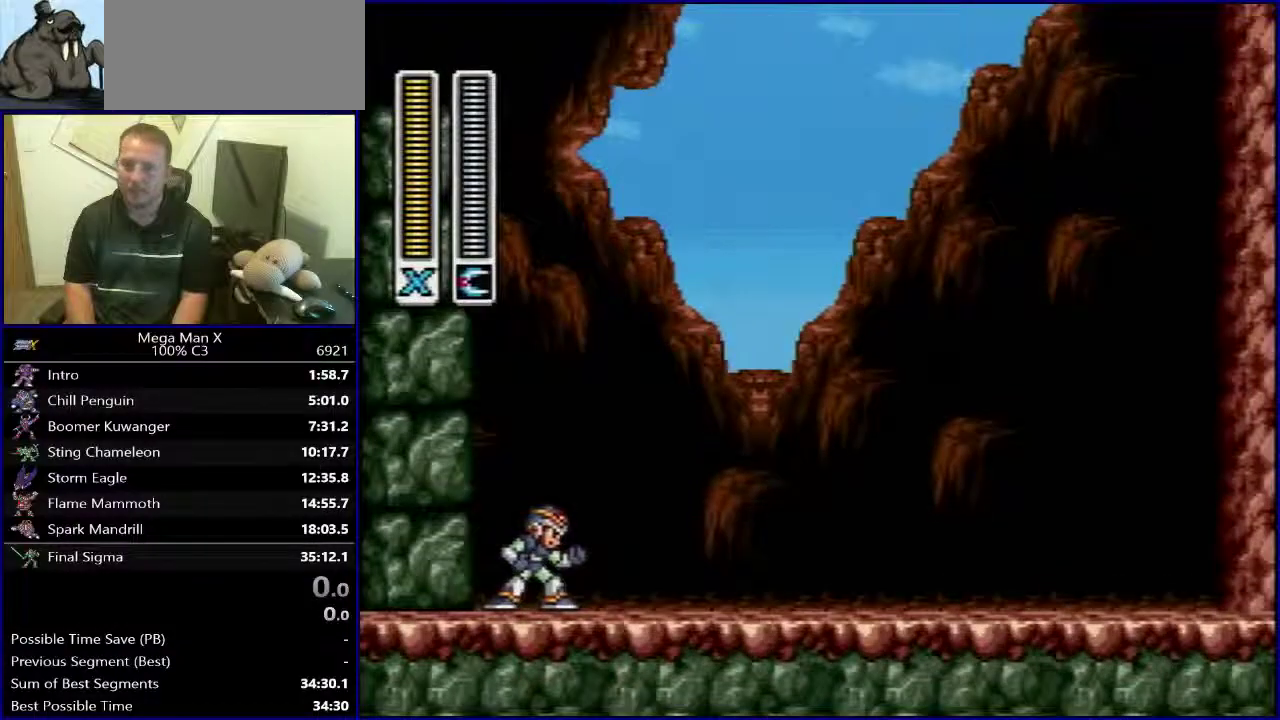
{"buttons": ["B"], "events": [[283, "B", "down"], [433, "DPAD_RIGHT", "up"]]}
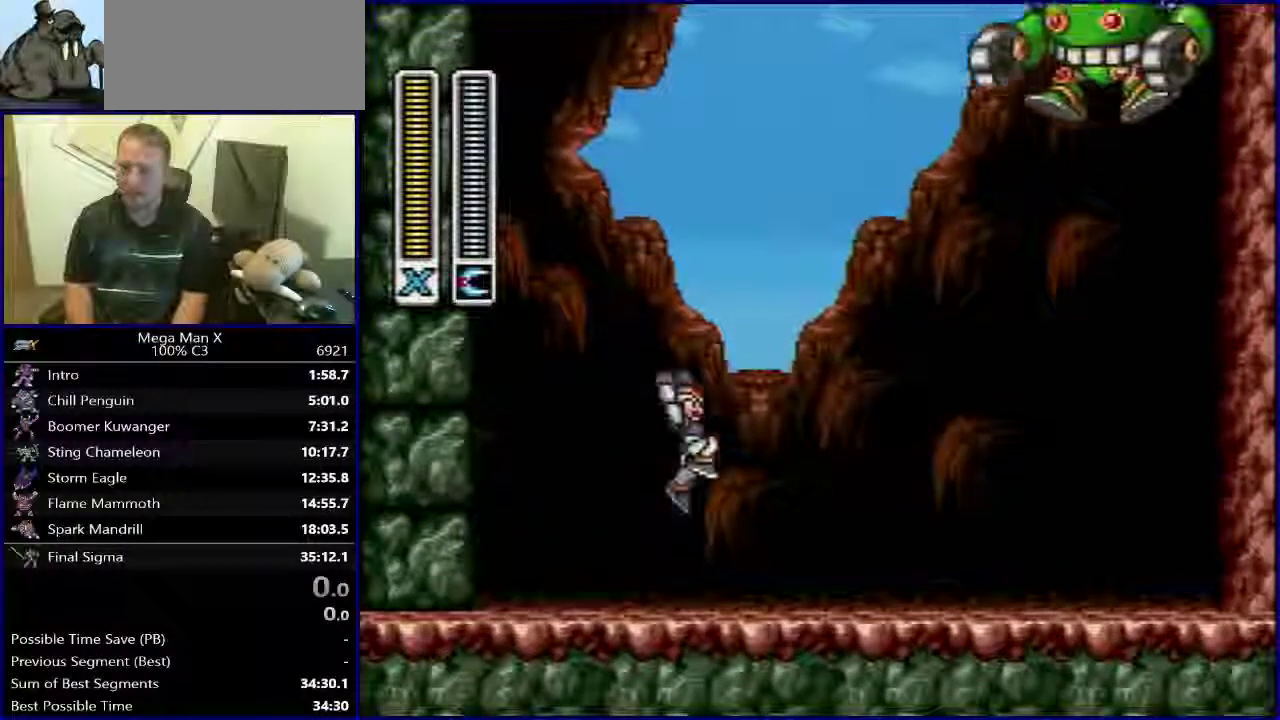
{"buttons": ["B", "DPAD_LEFT"], "events": [[83, "B", "up"], [83, "DPAD_RIGHT", "down"], [150, "Y", "down"], [267, "Y", "up"], [333, "DPAD_RIGHT", "up"], [383, "DPAD_LEFT", "down"], [483, "B", "down"]]}
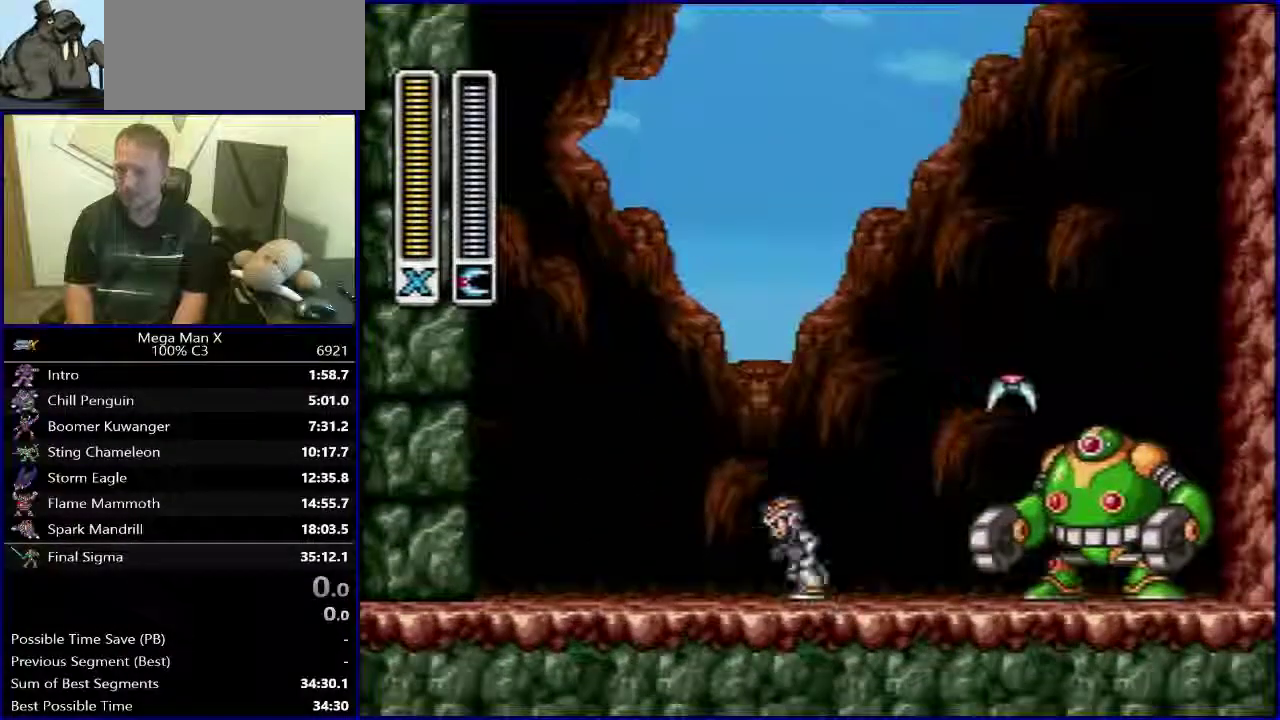
{"buttons": ["DPAD_LEFT"], "events": [[100, "DPAD_LEFT", "up"], [100, "DPAD_RIGHT", "down"], [183, "B", "up"], [283, "Y", "down"], [317, "DPAD_RIGHT", "up"], [417, "Y", "up"], [433, "DPAD_LEFT", "down"]]}
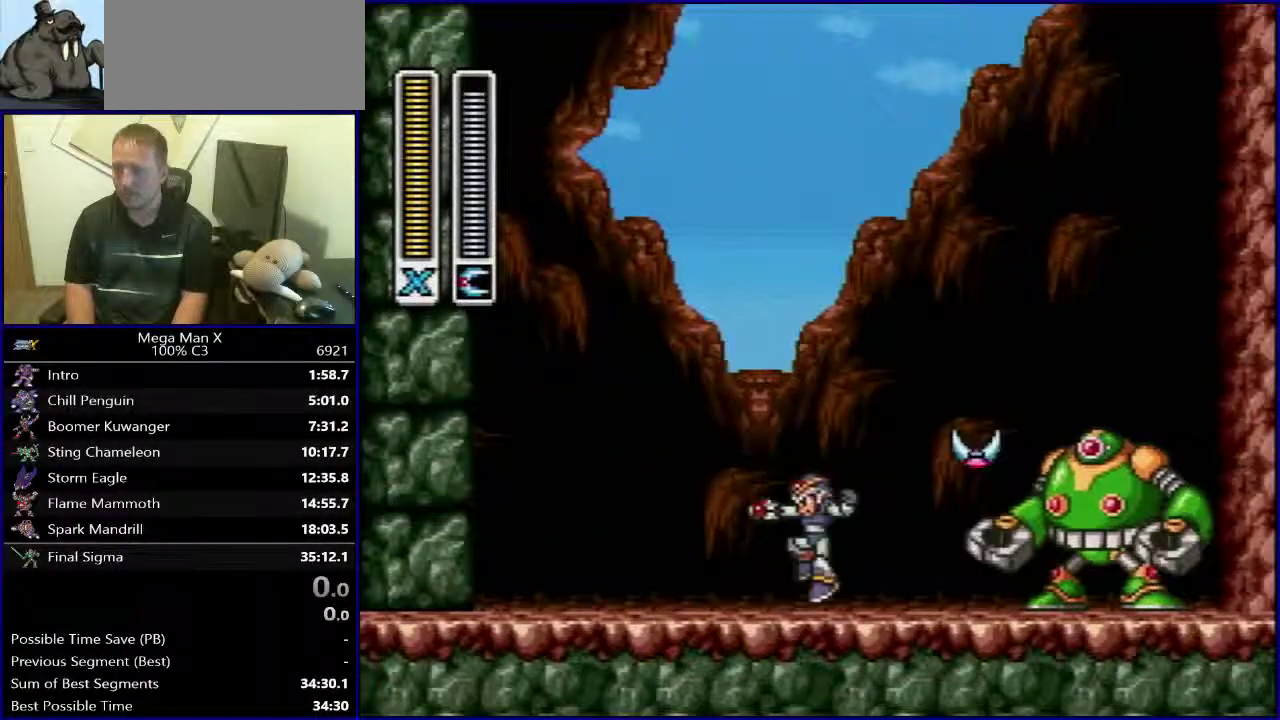
{"buttons": ["DPAD_LEFT"], "events": [[50, "B", "down"], [133, "DPAD_LEFT", "up"], [150, "DPAD_RIGHT", "down"], [233, "B", "up"], [317, "Y", "down"], [350, "DPAD_RIGHT", "up"], [450, "Y", "up"], [467, "DPAD_LEFT", "down"]]}
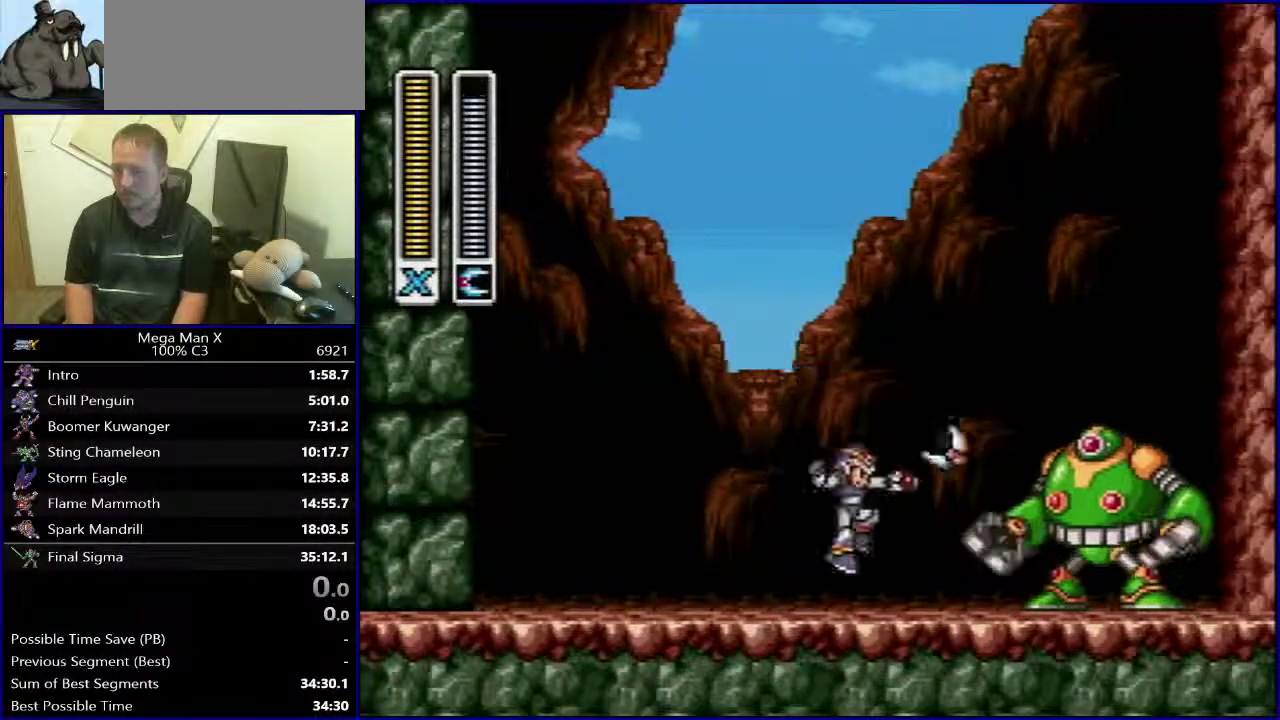
{"buttons": [], "events": [[117, "B", "down"], [183, "DPAD_LEFT", "up"], [183, "DPAD_RIGHT", "down"], [283, "B", "up"], [350, "Y", "down"], [367, "DPAD_RIGHT", "up"], [483, "Y", "up"]]}
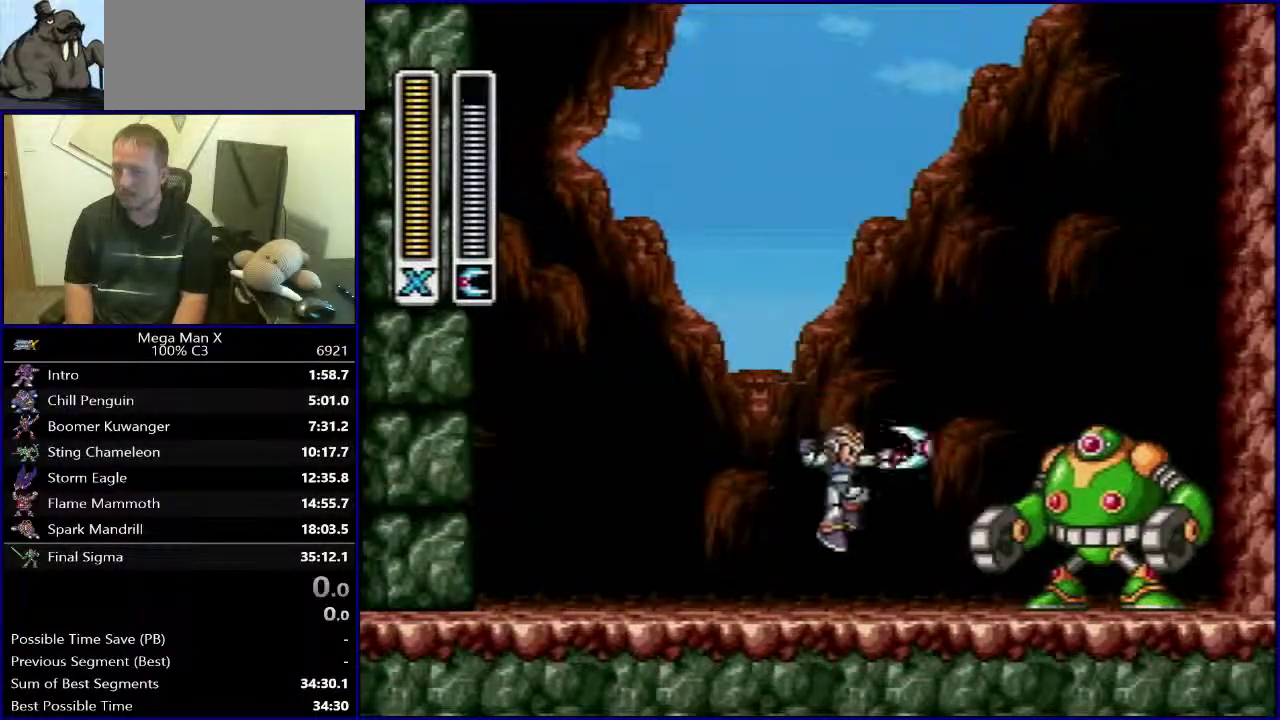
{"buttons": ["B"], "events": [[383, "B", "down"]]}
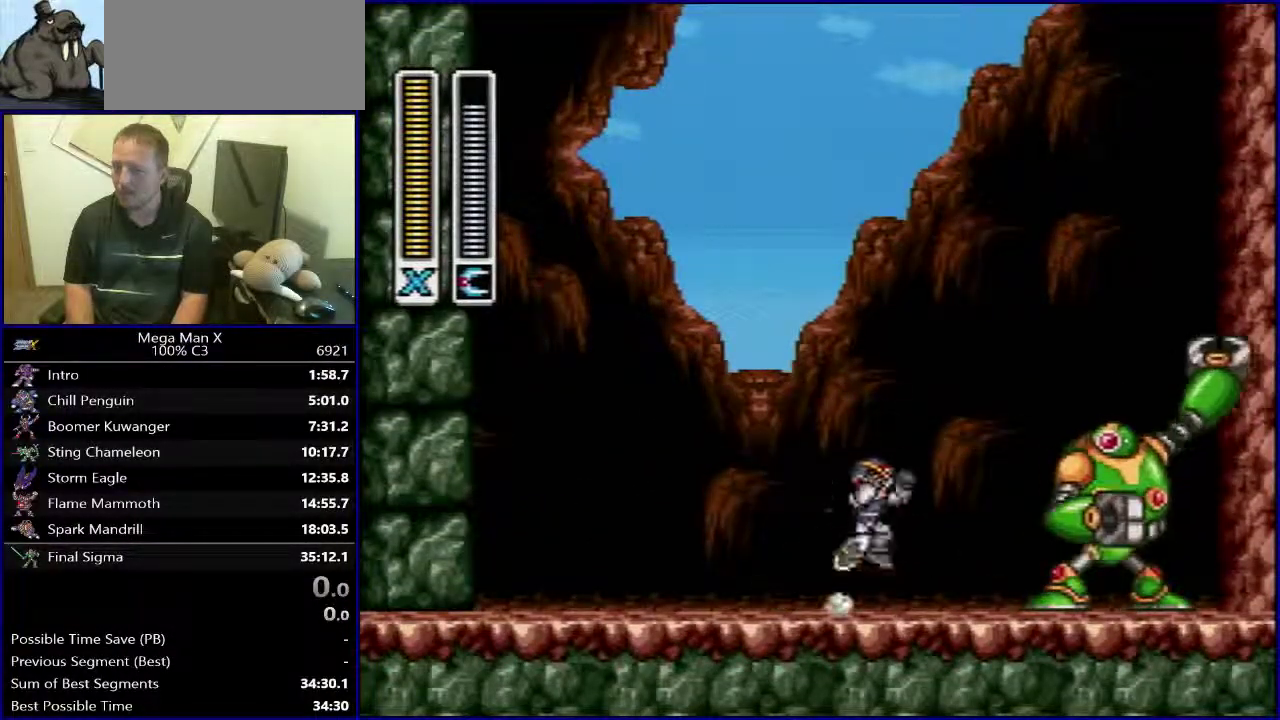
{"buttons": [], "events": [[17, "Y", "down"], [117, "DPAD_RIGHT", "down"], [150, "Y", "up"], [167, "B", "up"], [200, "DPAD_RIGHT", "up"]]}
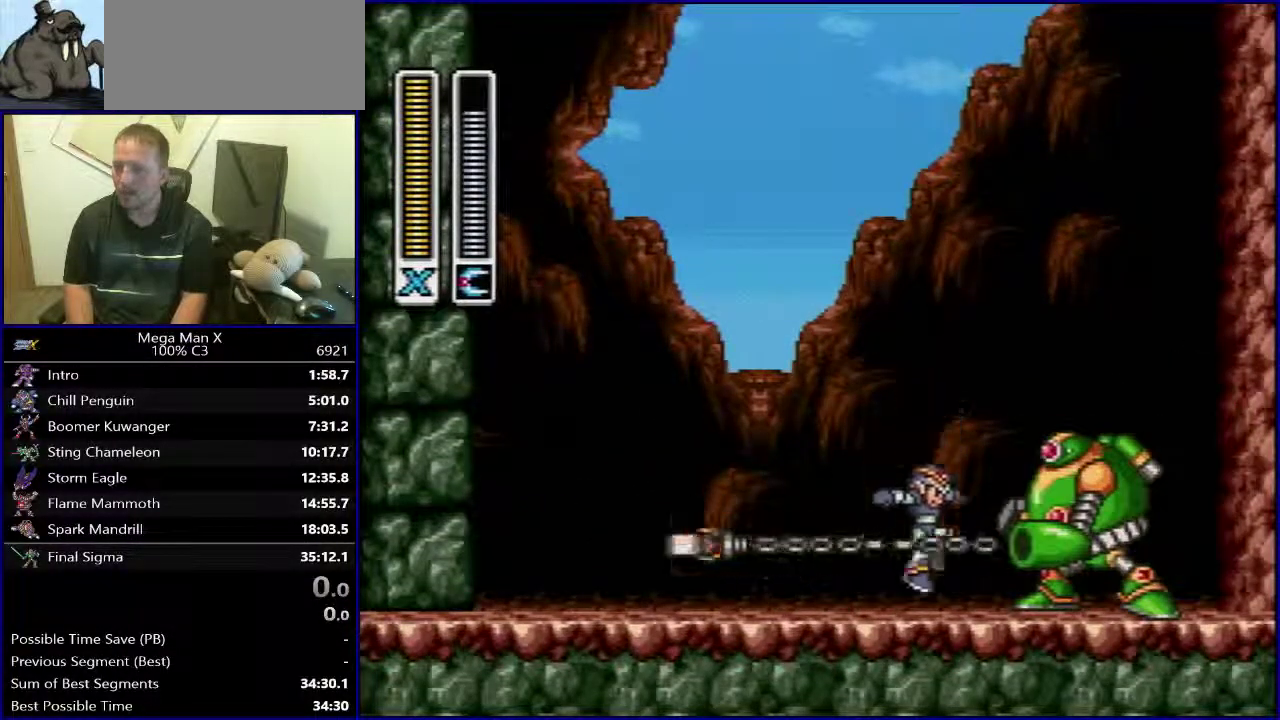
{"buttons": [], "events": [[150, "Y", "down"], [300, "Y", "up"]]}
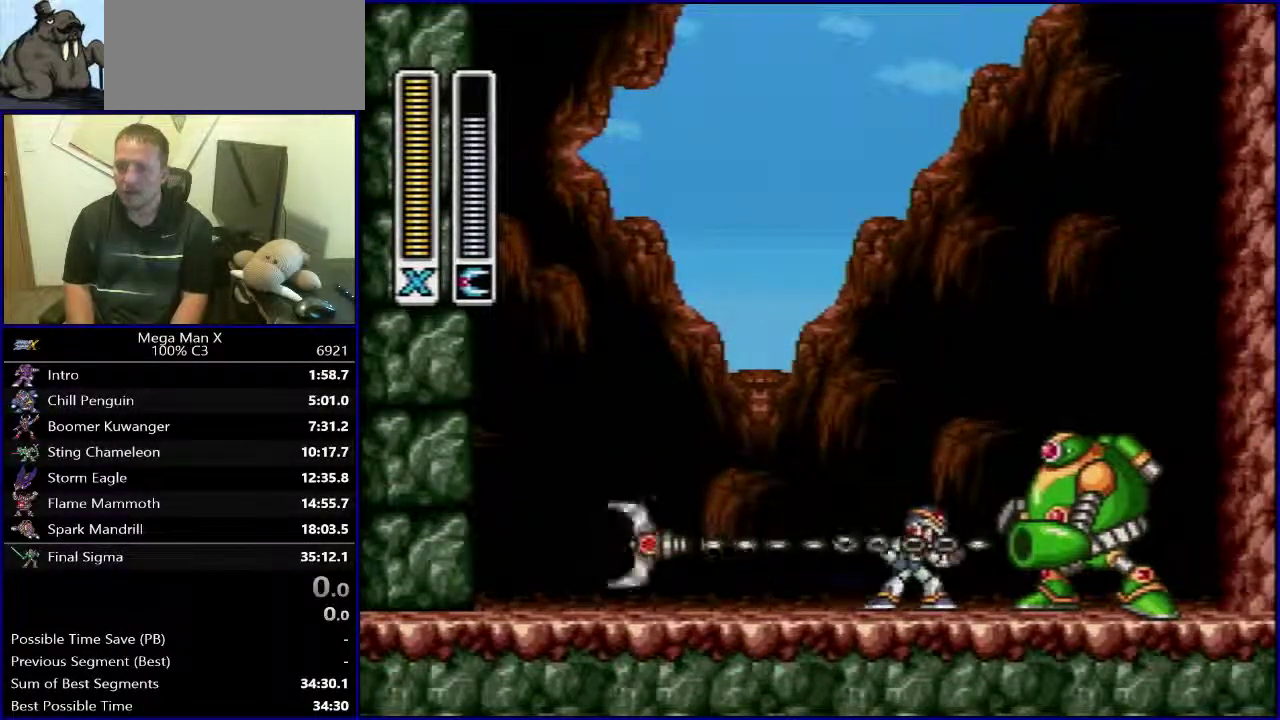
{"buttons": ["B", "DPAD_LEFT"], "events": [[267, "Y", "down"], [300, "B", "down"], [417, "DPAD_LEFT", "down"], [483, "Y", "up"]]}
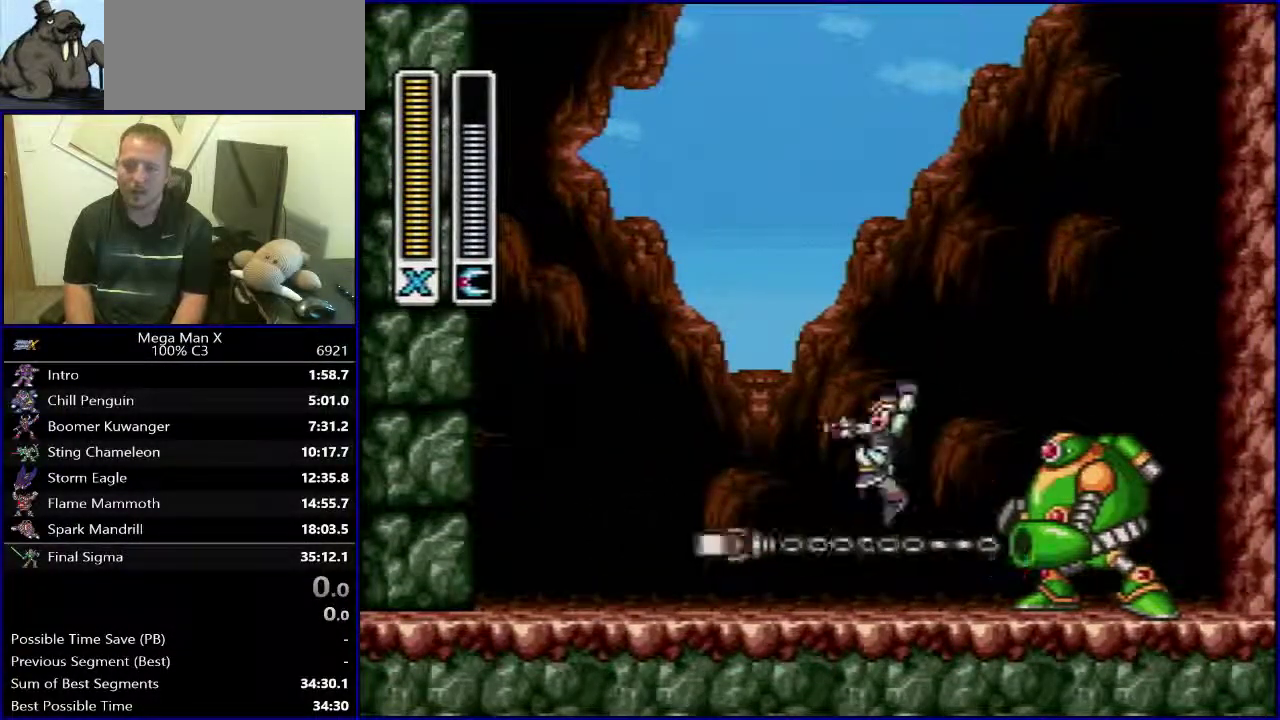
{"buttons": [], "events": [[117, "B", "up"], [183, "DPAD_LEFT", "up"], [183, "DPAD_RIGHT", "down"], [267, "DPAD_RIGHT", "up"], [267, "Y", "down"], [367, "Y", "up"]]}
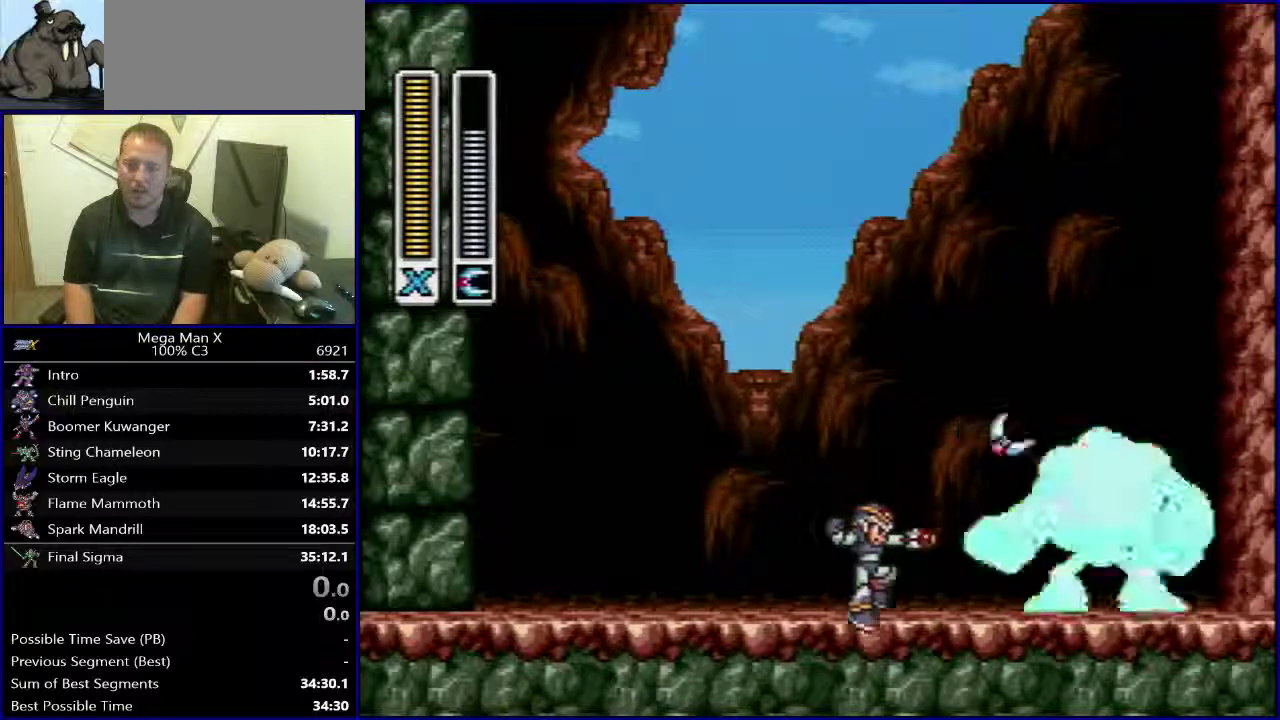
{"buttons": ["DPAD_LEFT"], "events": [[250, "DPAD_LEFT", "down"]]}
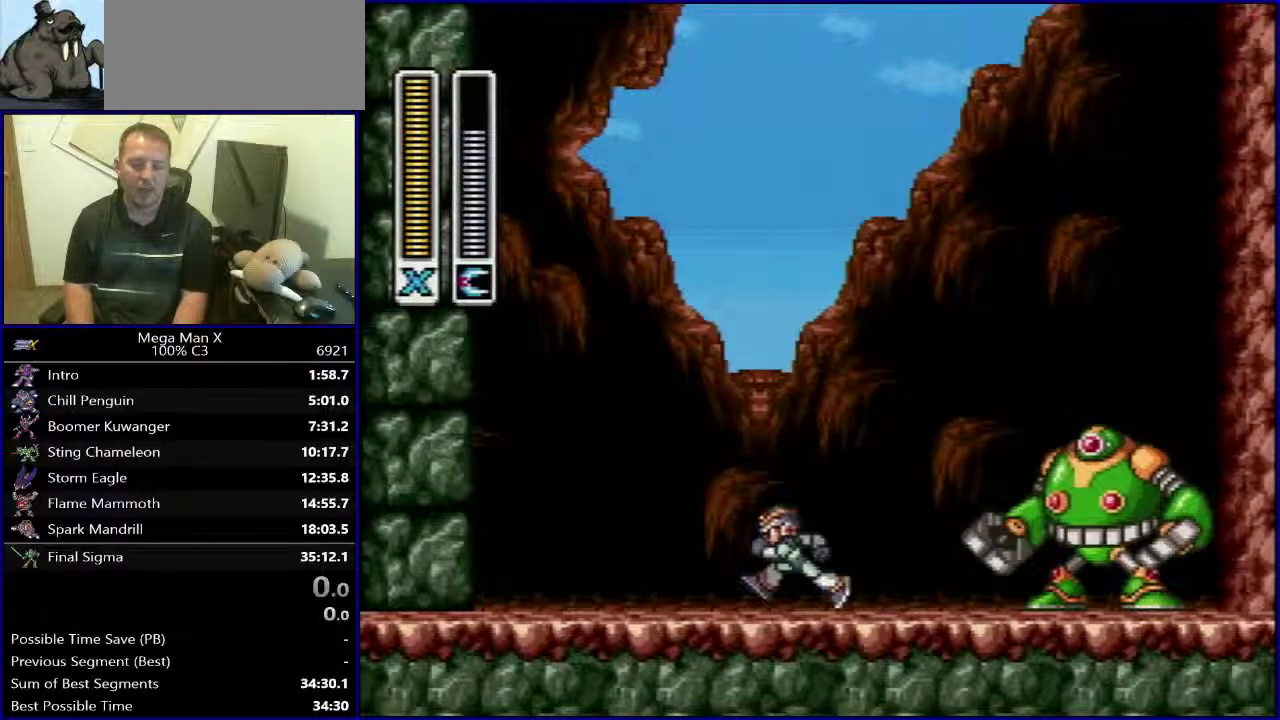
{"buttons": ["DPAD_RIGHT"], "events": [[433, "DPAD_LEFT", "up"], [450, "DPAD_RIGHT", "down"]]}
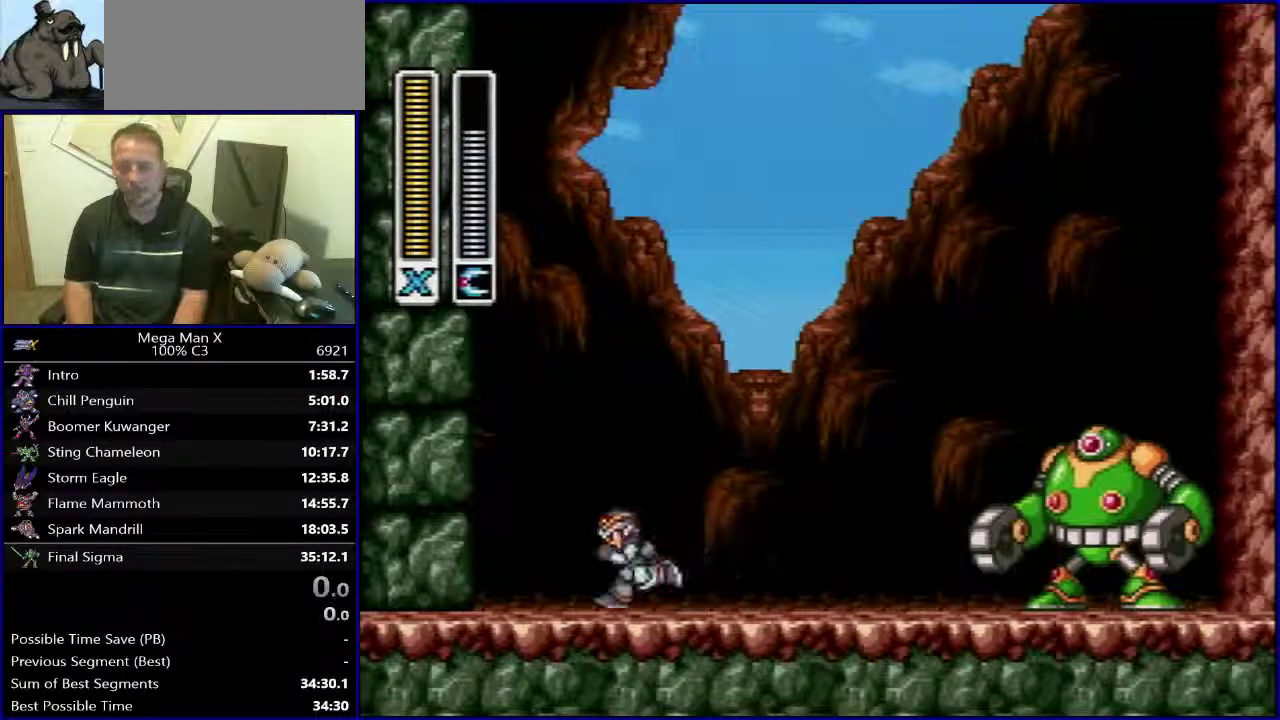
{"buttons": ["B"], "events": [[150, "DPAD_RIGHT", "up"], [500, "B", "down"]]}
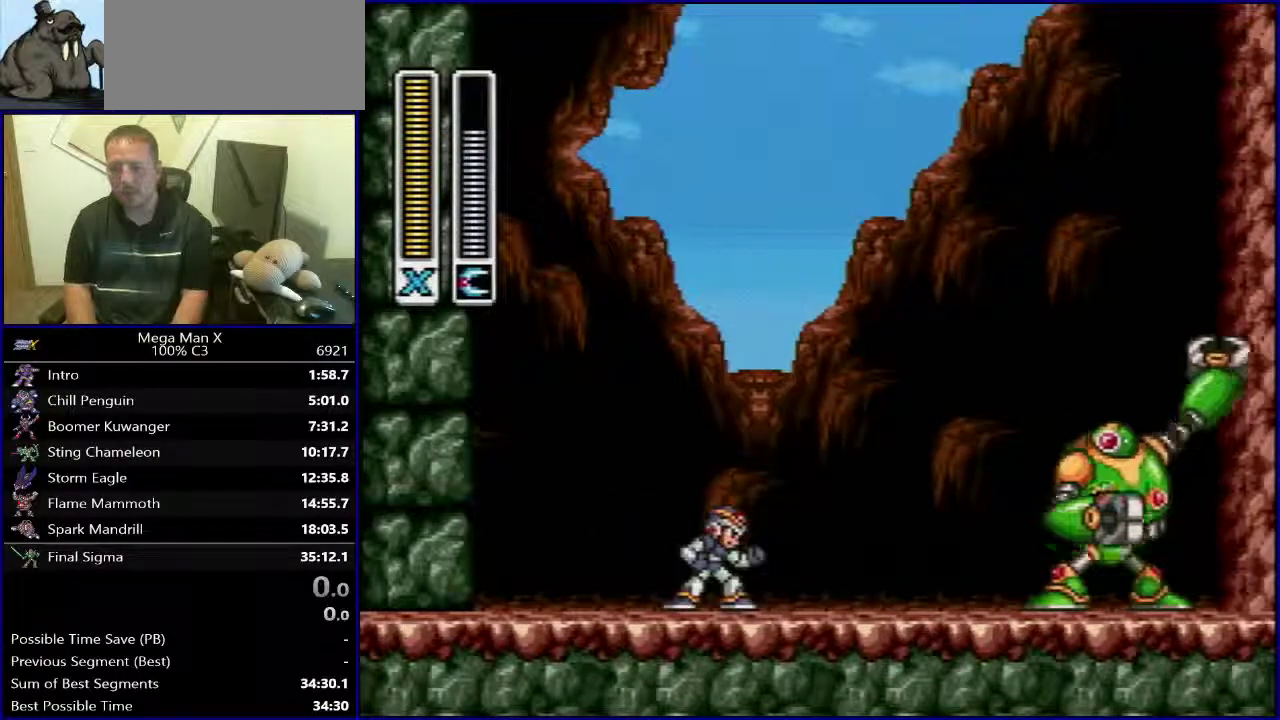
{"buttons": [], "events": [[133, "DPAD_RIGHT", "down"], [200, "B", "up"], [333, "DPAD_RIGHT", "up"]]}